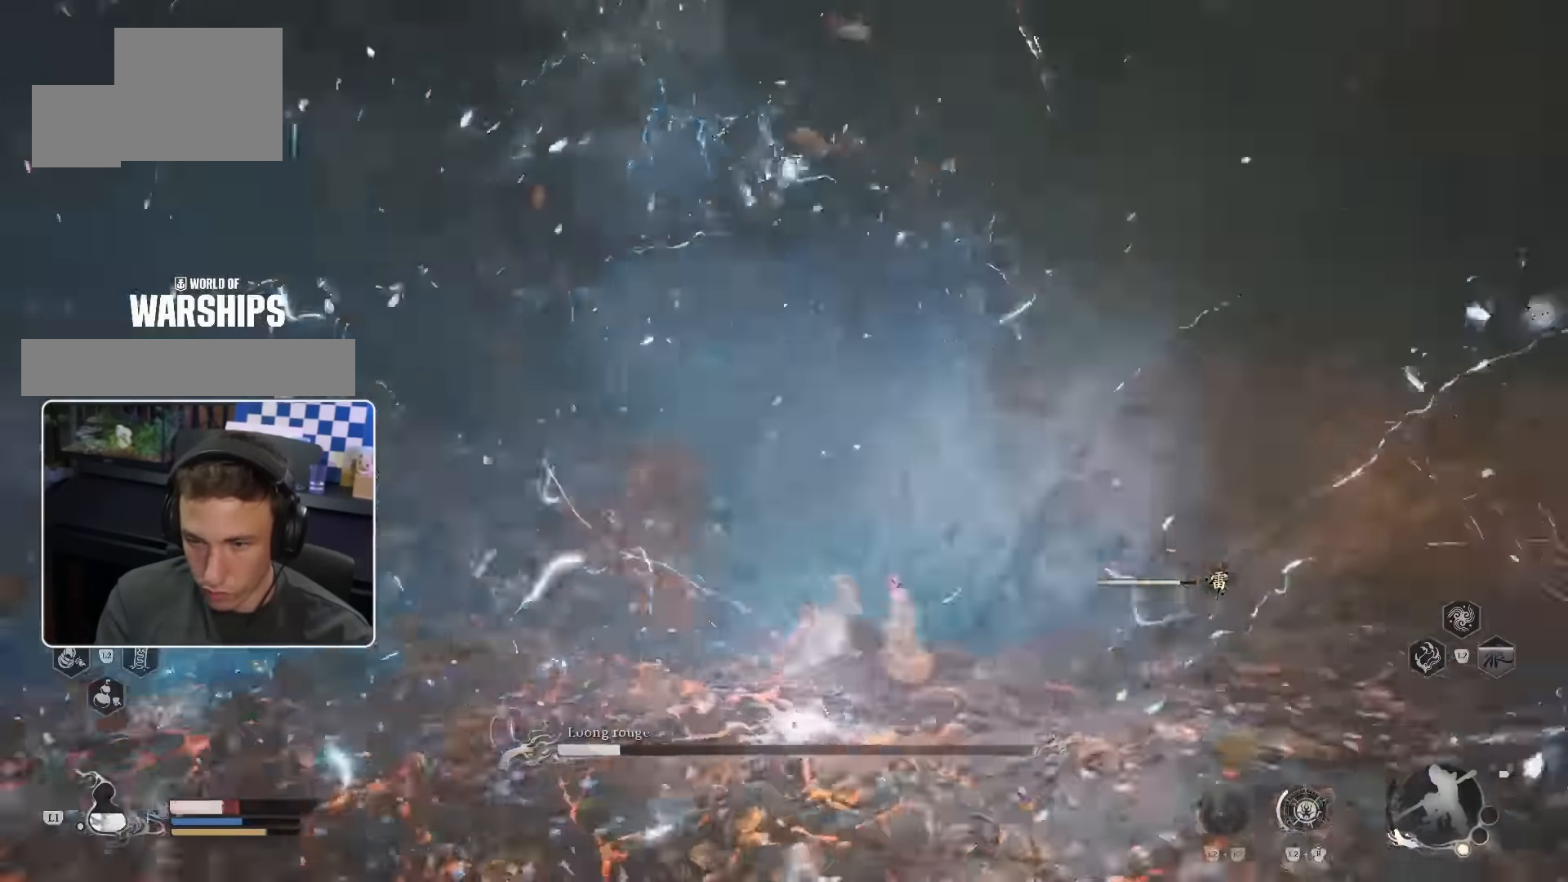
Gameplay with a controller (PlayStation layout); each line is a JSON object with the inputs held at the frame after it. "events" lists button and stick changes between this image and that frame as [ms after this image, input, new state], when the widget could be followed in between. Not read: L3 R2.
{"buttons": ["R1"], "left_stick": "up", "right_stick": "center", "events": [[200, "R1", "down"], [283, "R1", "up"], [350, "R1", "down"], [433, "R1", "up"], [483, "R1", "down"]]}
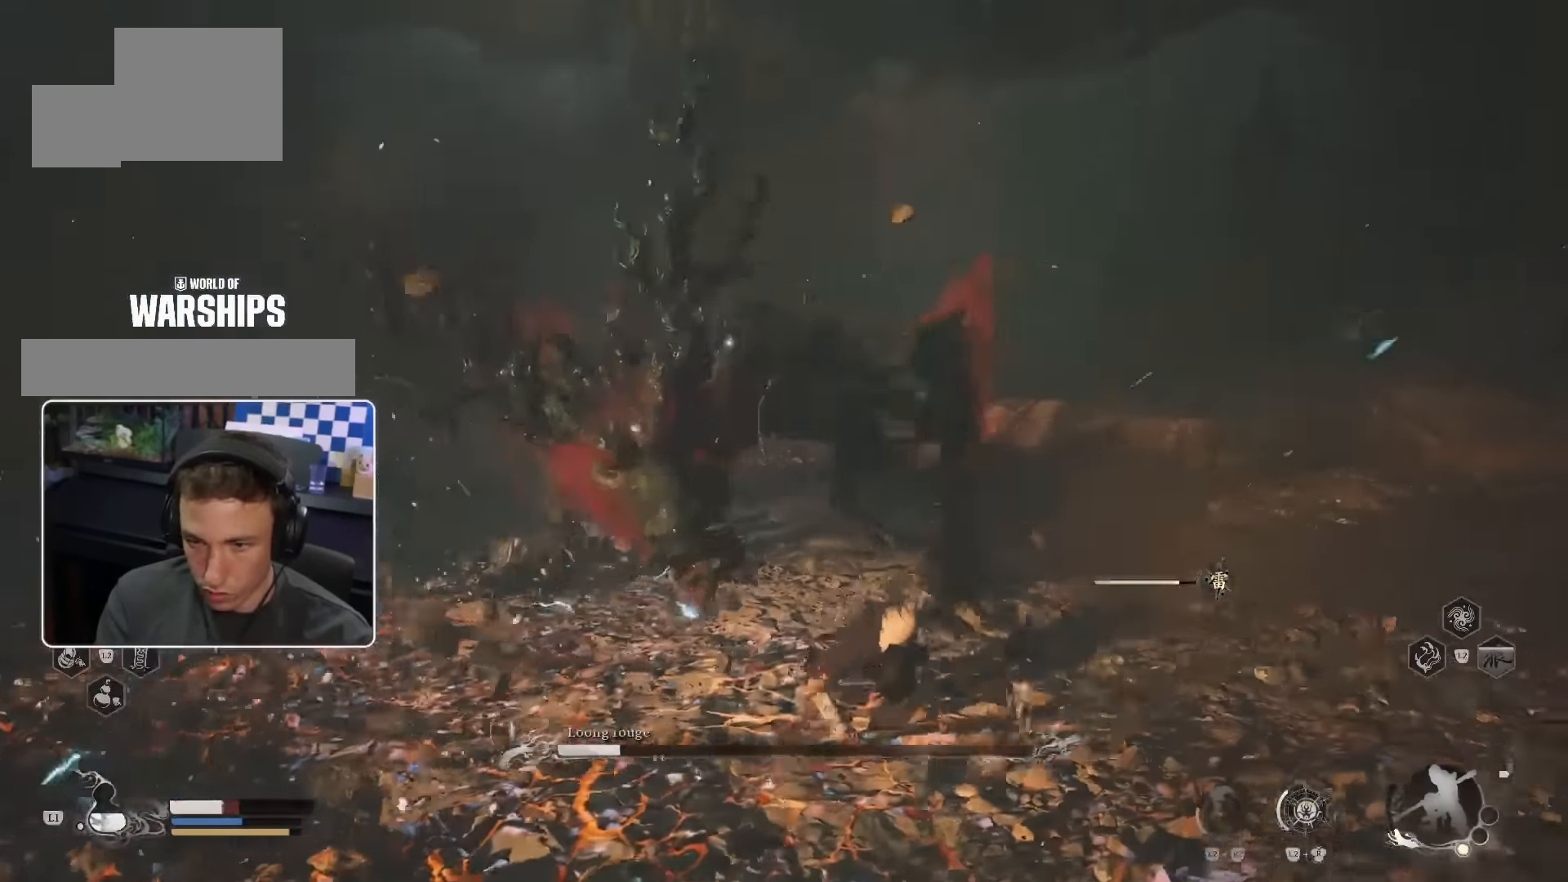
{"buttons": ["CIRCLE"], "left_stick": "up", "right_stick": "center", "events": [[50, "R1", "up"], [117, "R1", "down"], [183, "R1", "up"], [267, "R1", "down"], [333, "R1", "up"], [467, "CIRCLE", "down"]]}
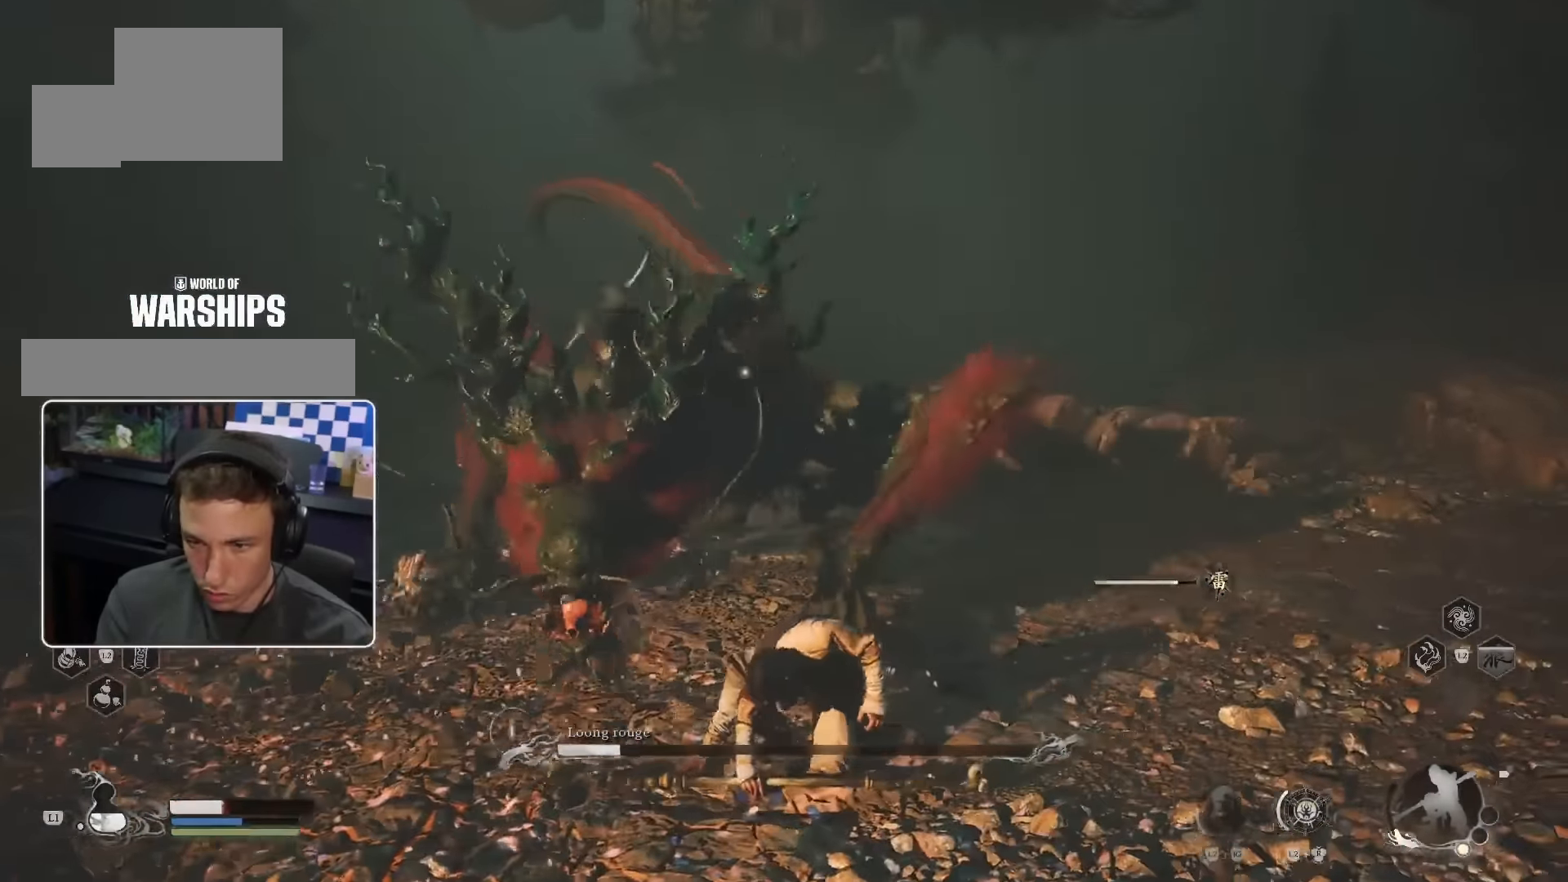
{"buttons": ["R1"], "left_stick": "up", "right_stick": "center", "events": [[33, "CIRCLE", "up"], [67, "R1", "down"], [100, "R1", "up"], [167, "R1", "down"], [233, "R1", "up"], [317, "R1", "down"], [383, "R1", "up"], [467, "R1", "down"]]}
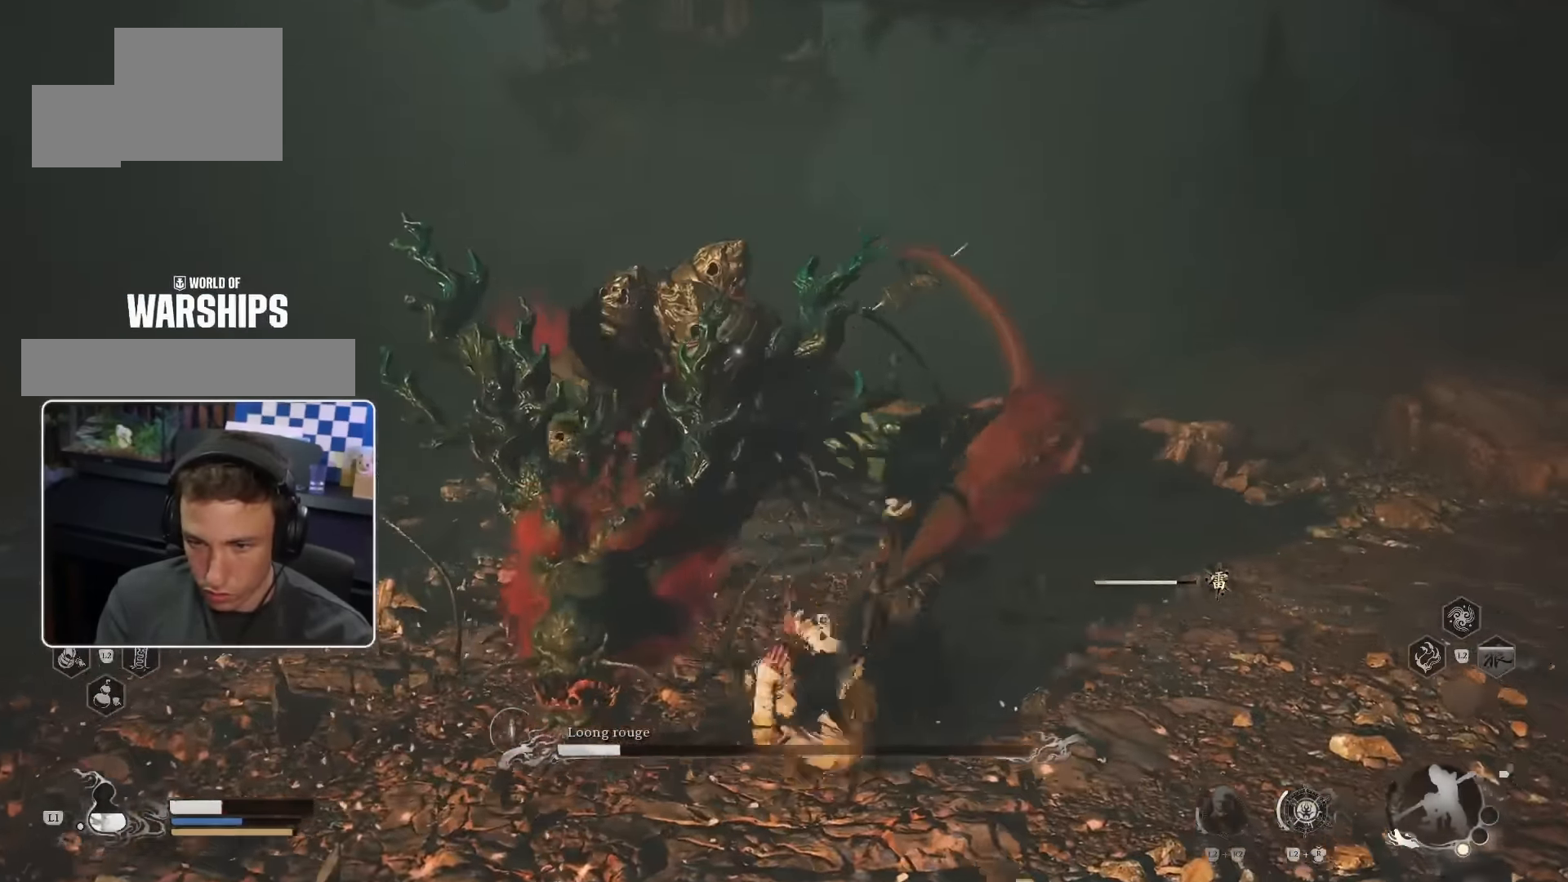
{"buttons": ["R1"], "left_stick": "up", "right_stick": "center", "events": [[17, "R1", "up"], [83, "R1", "down"], [150, "R1", "up"], [217, "R1", "down"], [284, "R1", "up"], [350, "R1", "down"]]}
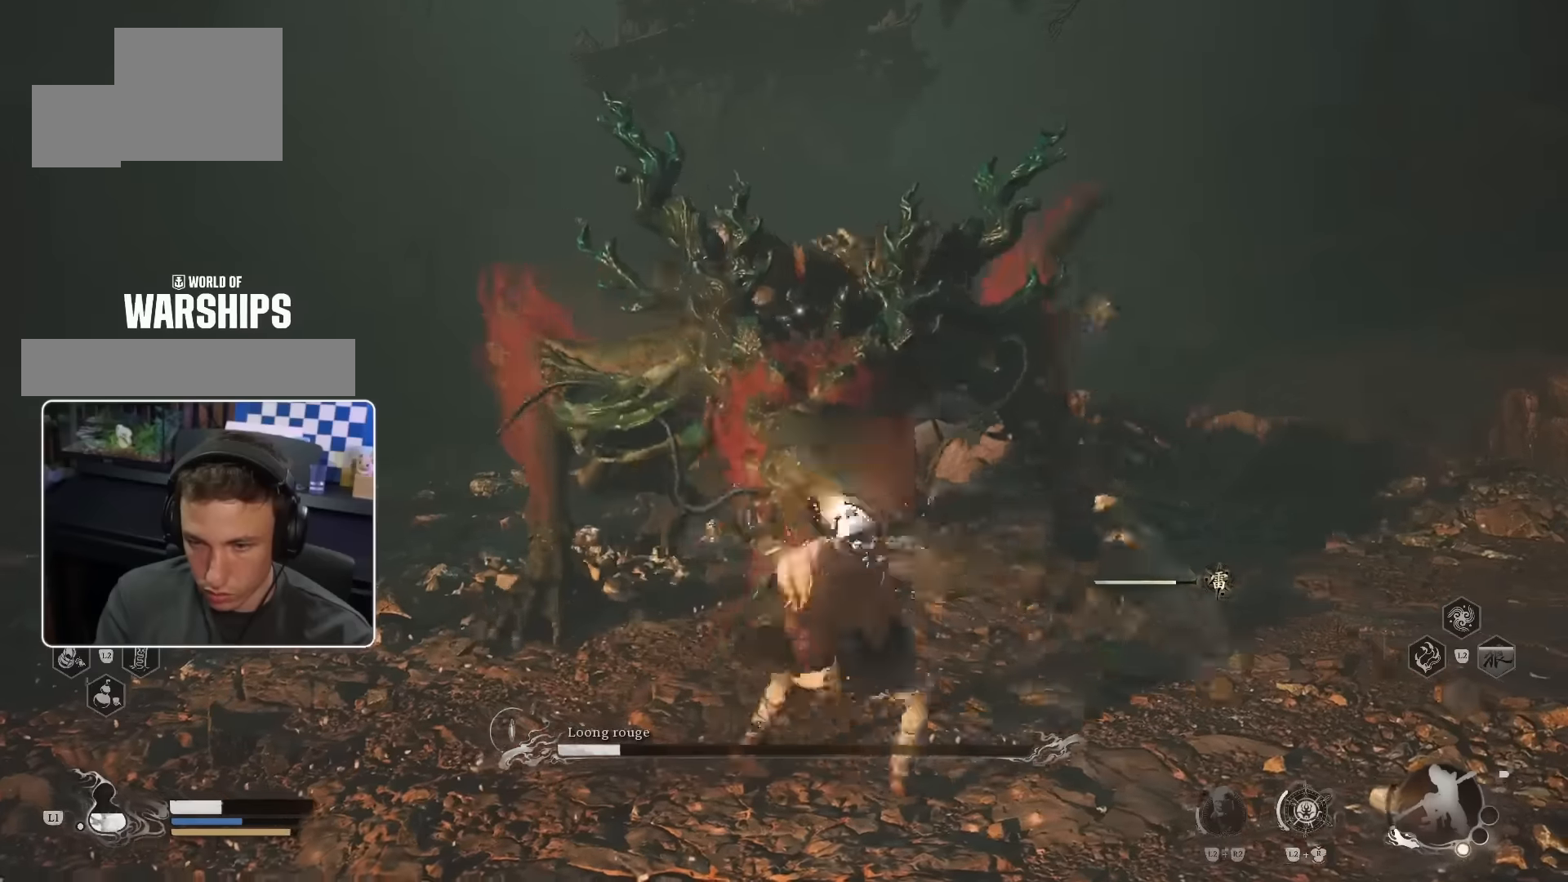
{"buttons": ["R1"], "left_stick": "up", "right_stick": "center", "events": []}
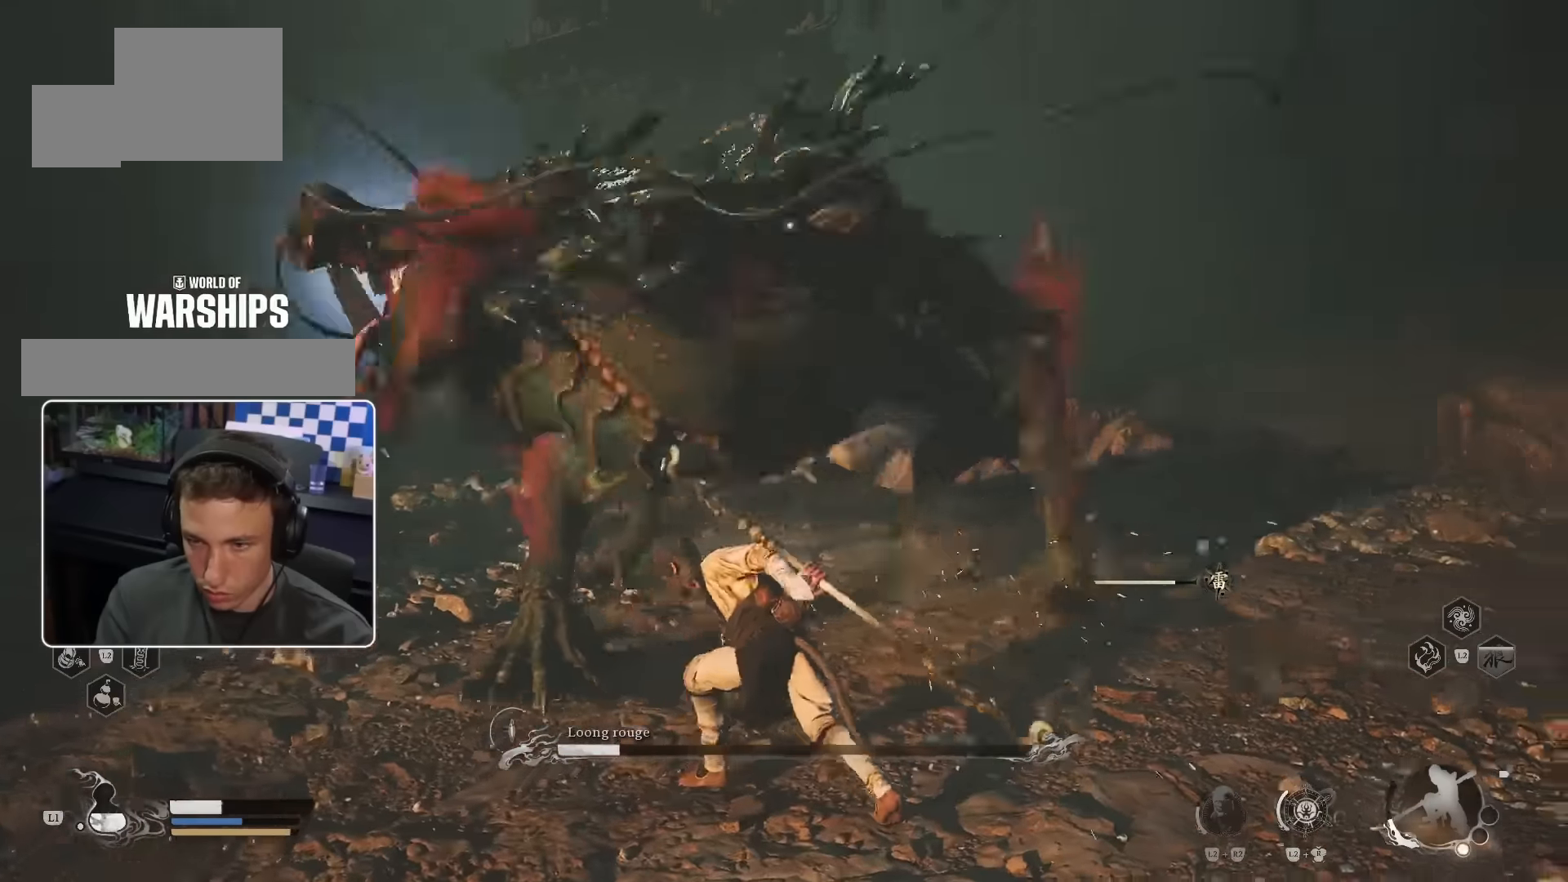
{"buttons": ["R1"], "left_stick": "up", "right_stick": "center", "events": []}
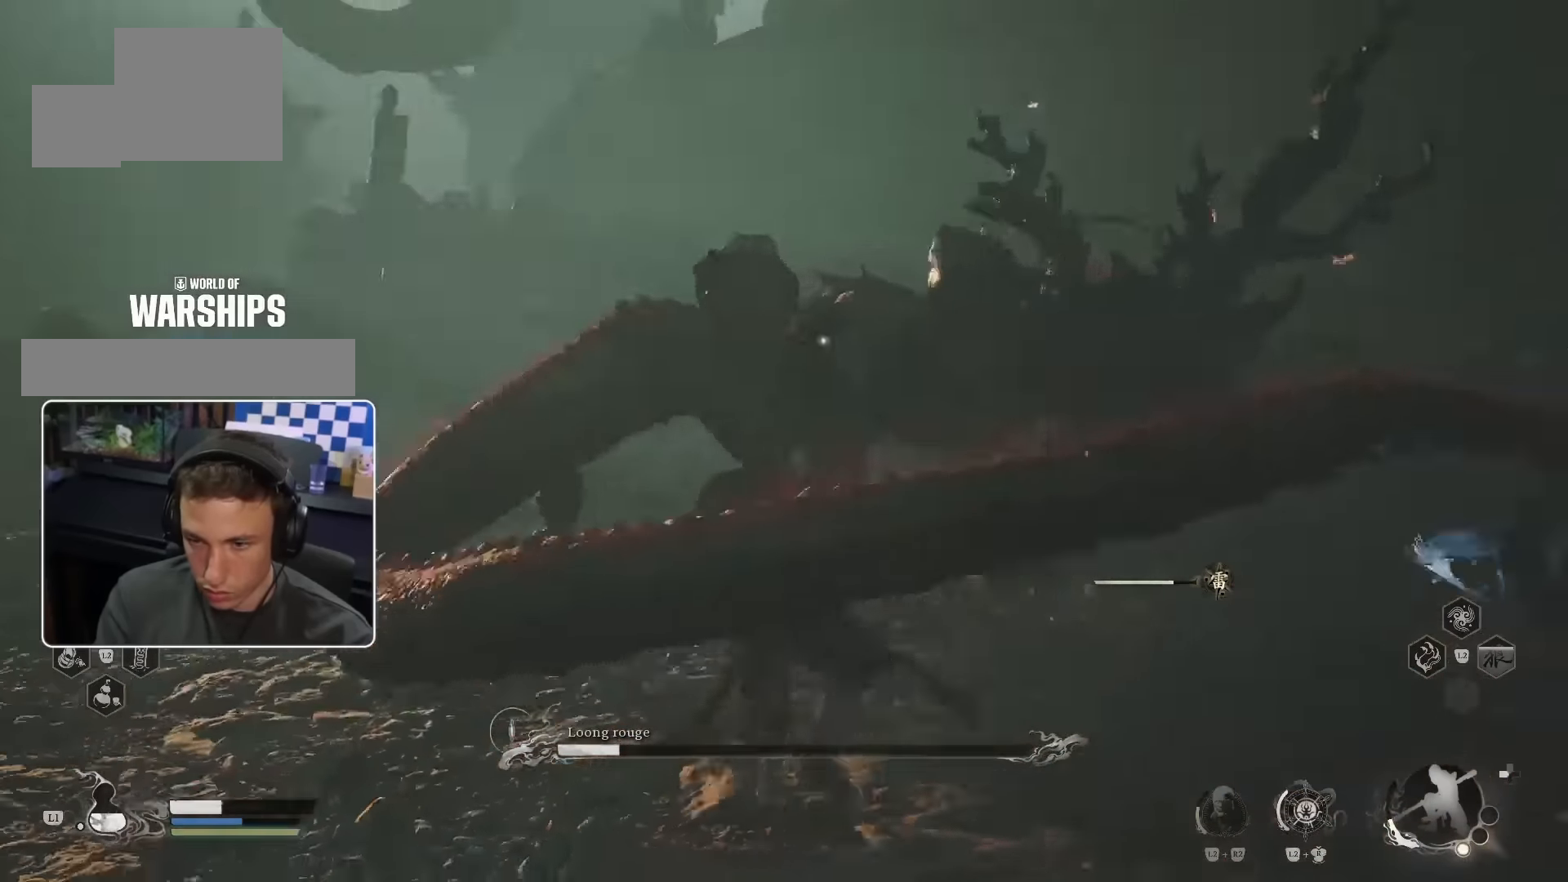
{"buttons": ["R1"], "left_stick": "up", "right_stick": "center", "events": []}
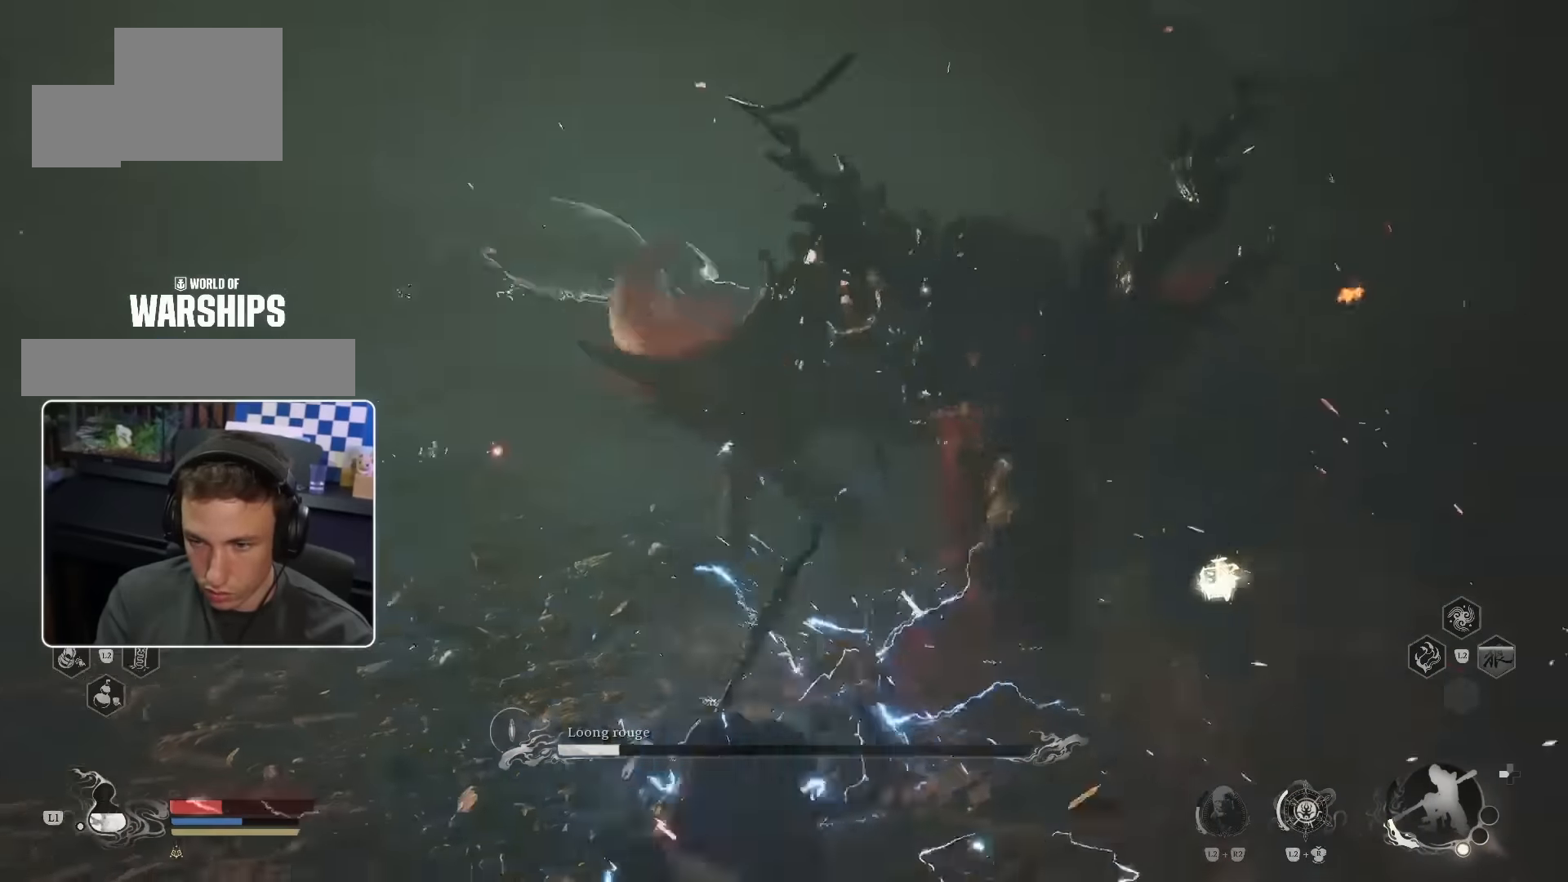
{"buttons": [], "left_stick": "down", "right_stick": "center", "events": [[184, "R1", "up"], [184, "left_stick", "down-right"], [284, "left_stick", "center"], [450, "left_stick", "down"]]}
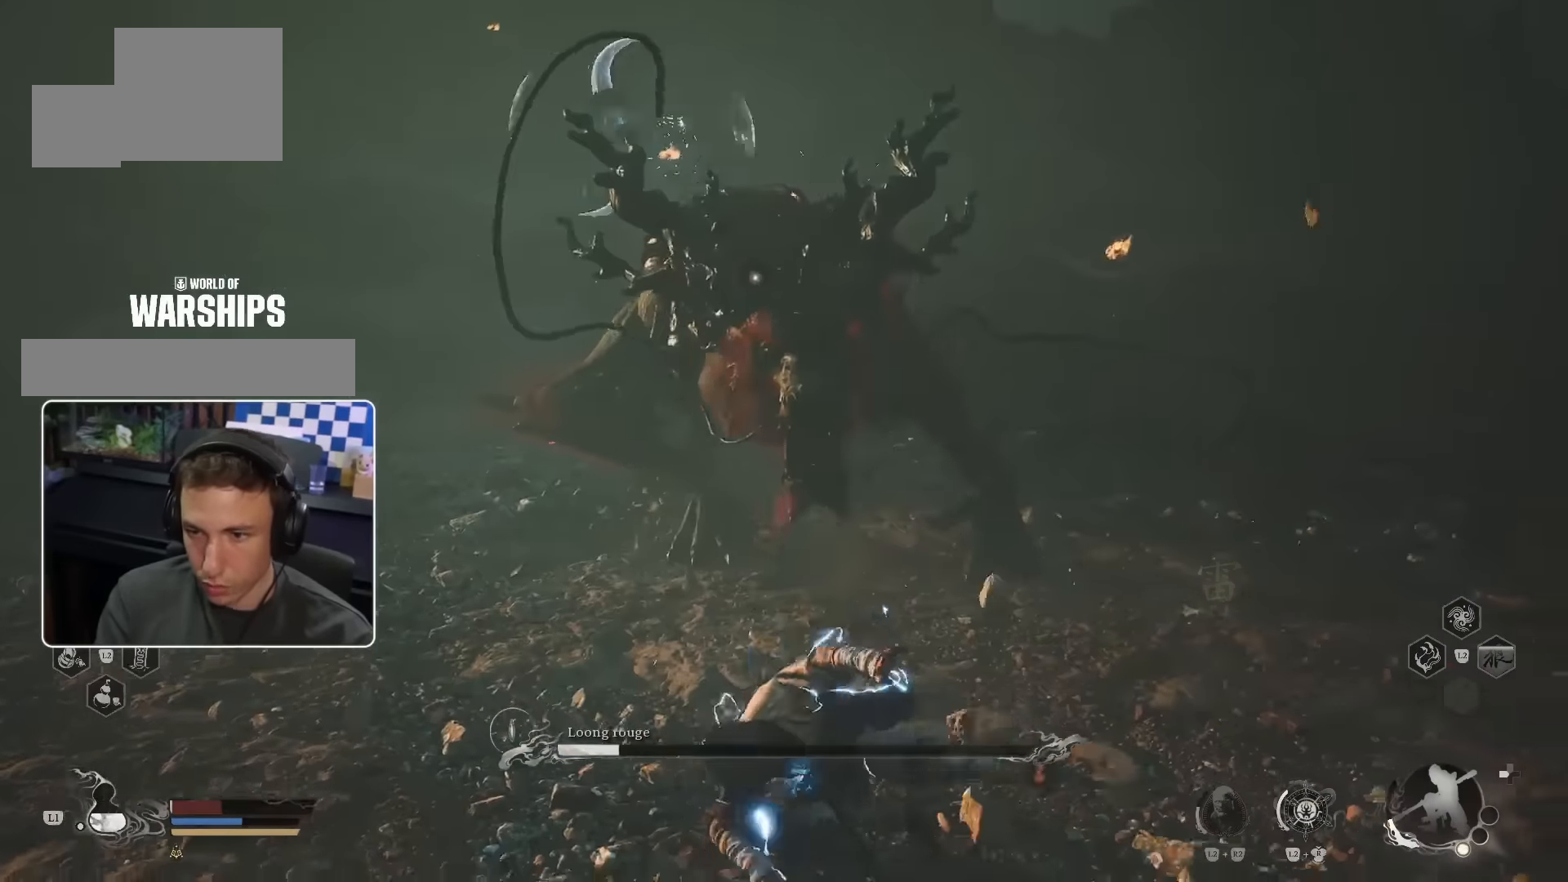
{"buttons": [], "left_stick": "down", "right_stick": "center", "events": [[34, "CIRCLE", "down"], [150, "CIRCLE", "up"], [200, "CIRCLE", "down"], [234, "CIRCLE", "up"]]}
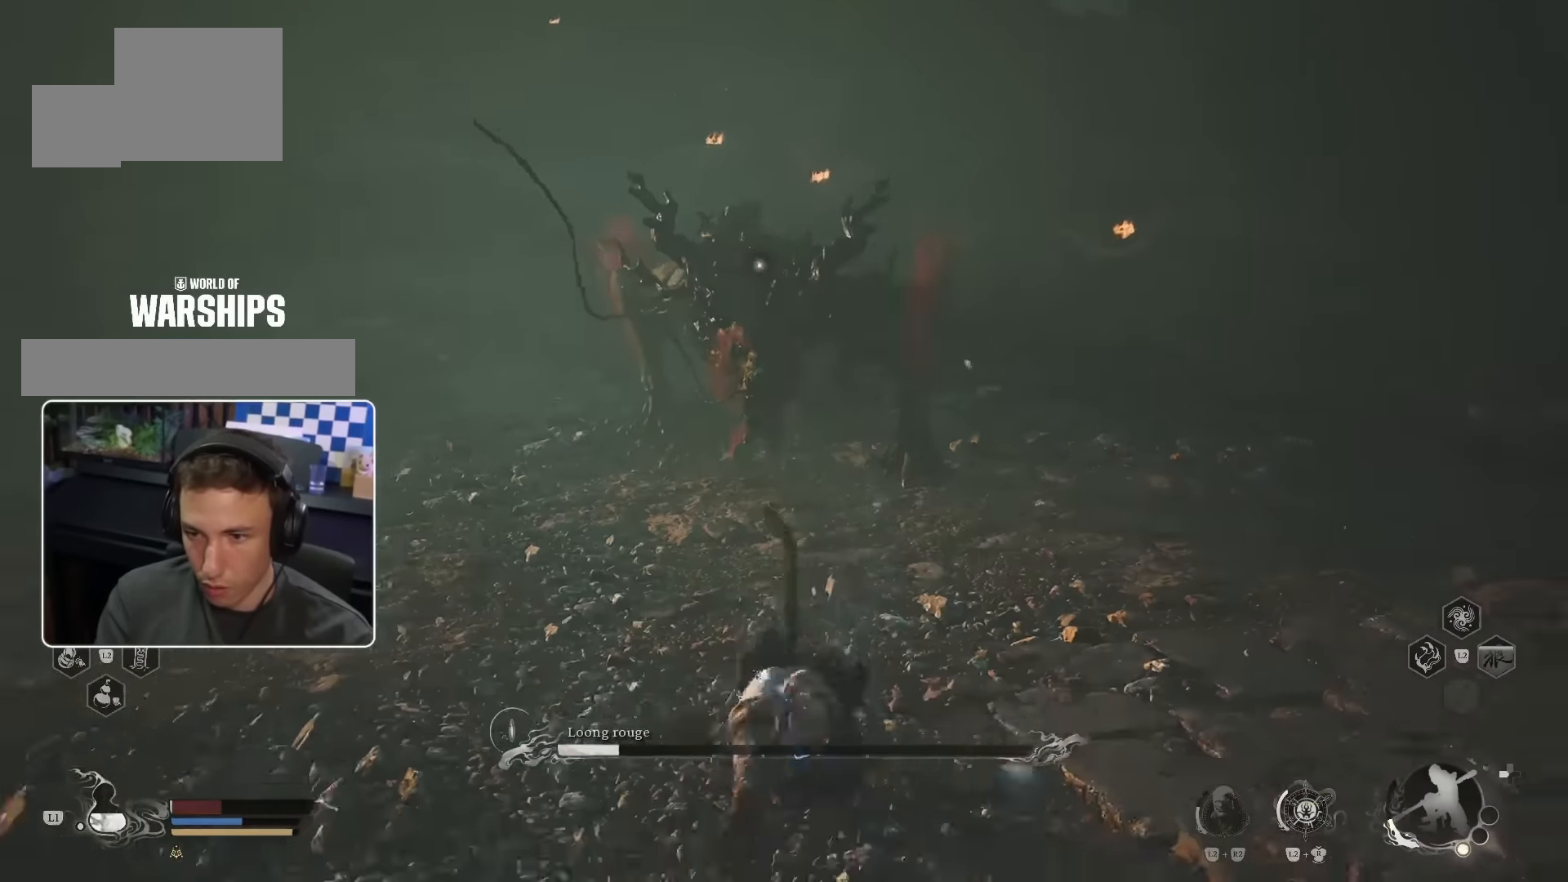
{"buttons": [], "left_stick": "down", "right_stick": "center", "events": [[350, "L1", "down"], [467, "L1", "up"]]}
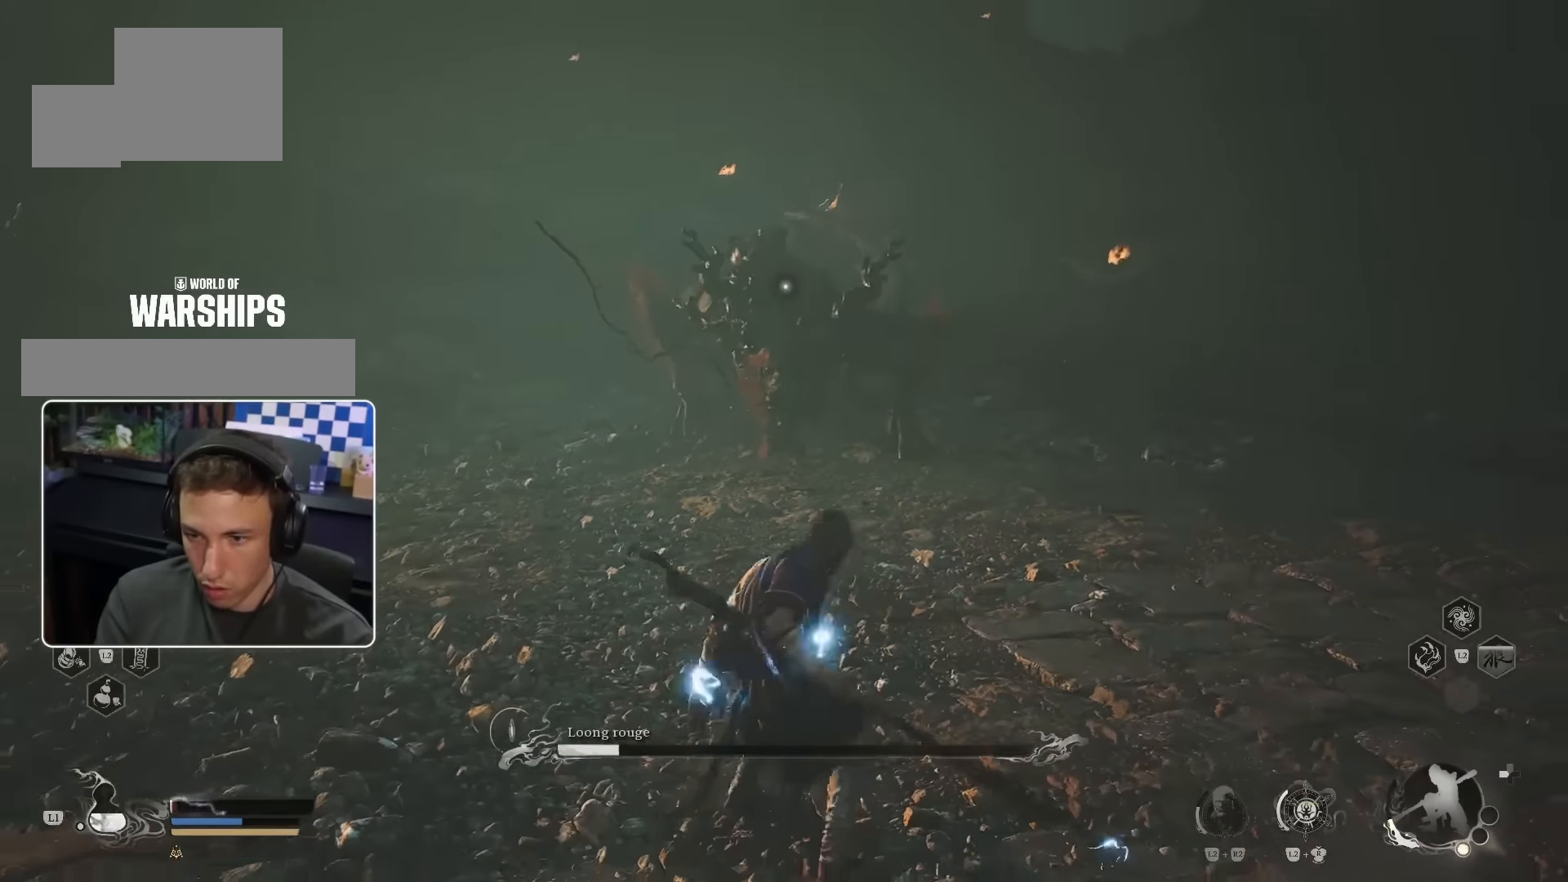
{"buttons": [], "left_stick": "down", "right_stick": "center", "events": [[50, "L1", "down"], [134, "L1", "up"]]}
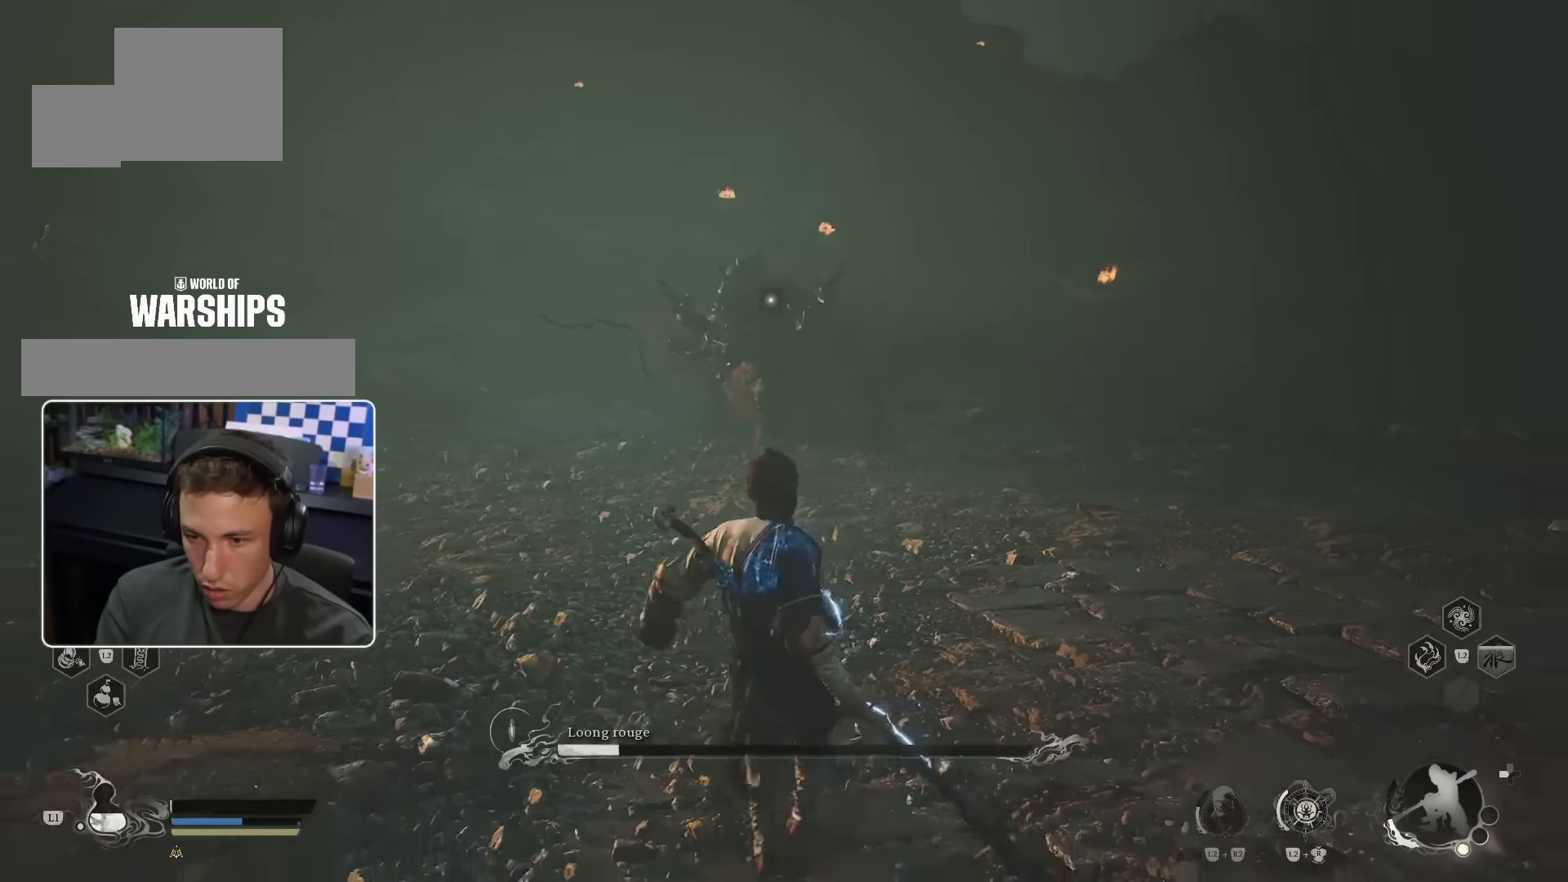
{"buttons": [], "left_stick": "down-left", "right_stick": "center", "events": [[167, "left_stick", "down-left"]]}
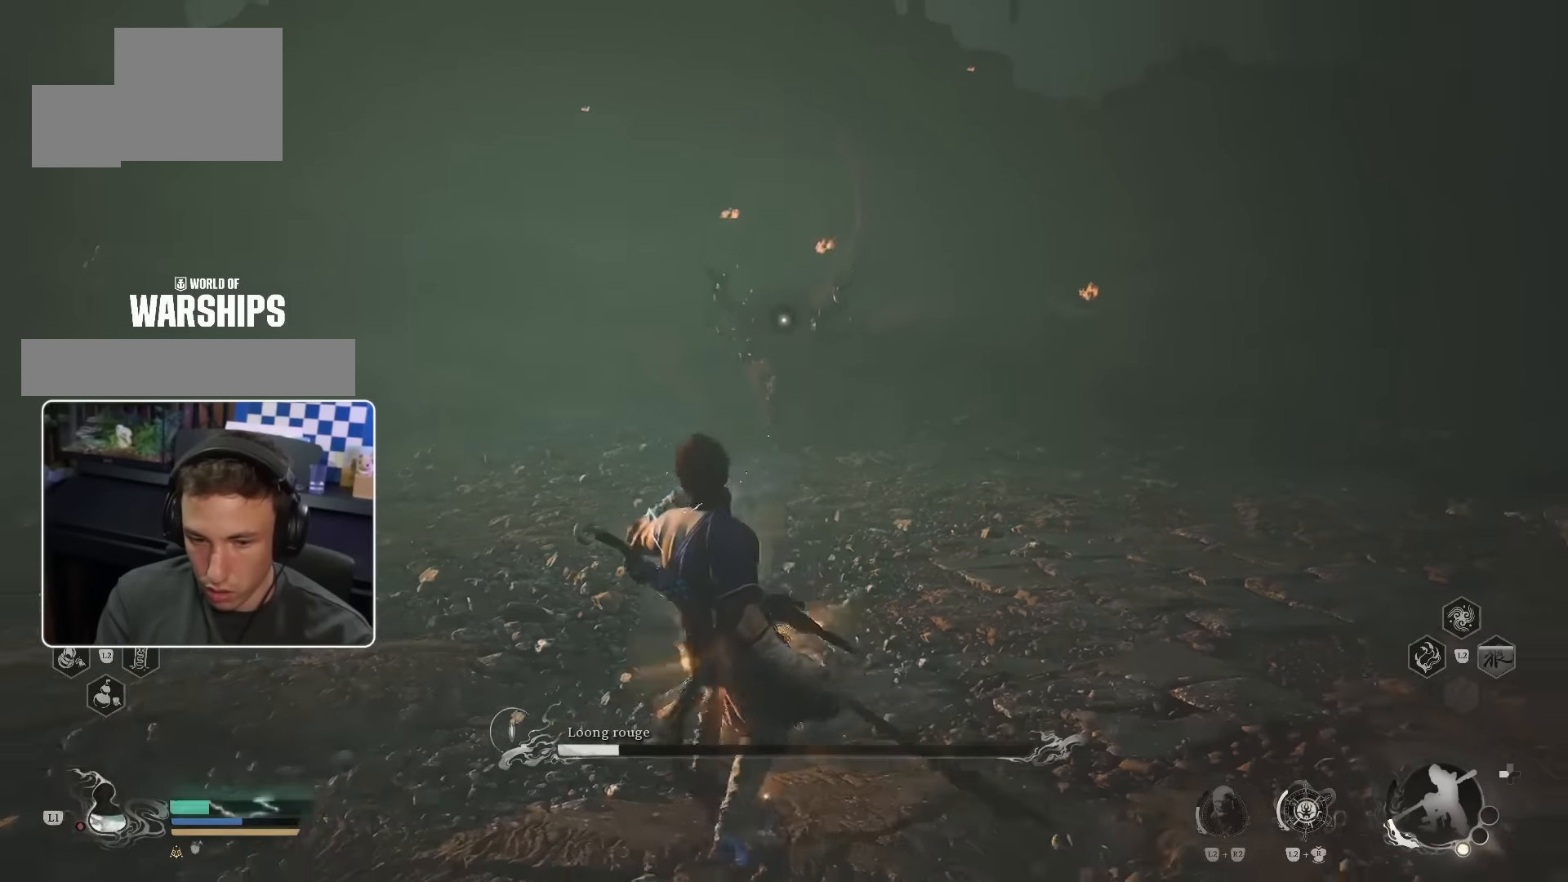
{"buttons": [], "left_stick": "down-left", "right_stick": "center", "events": [[184, "L1", "down"], [300, "L1", "up"], [367, "L1", "down"], [450, "L1", "up"]]}
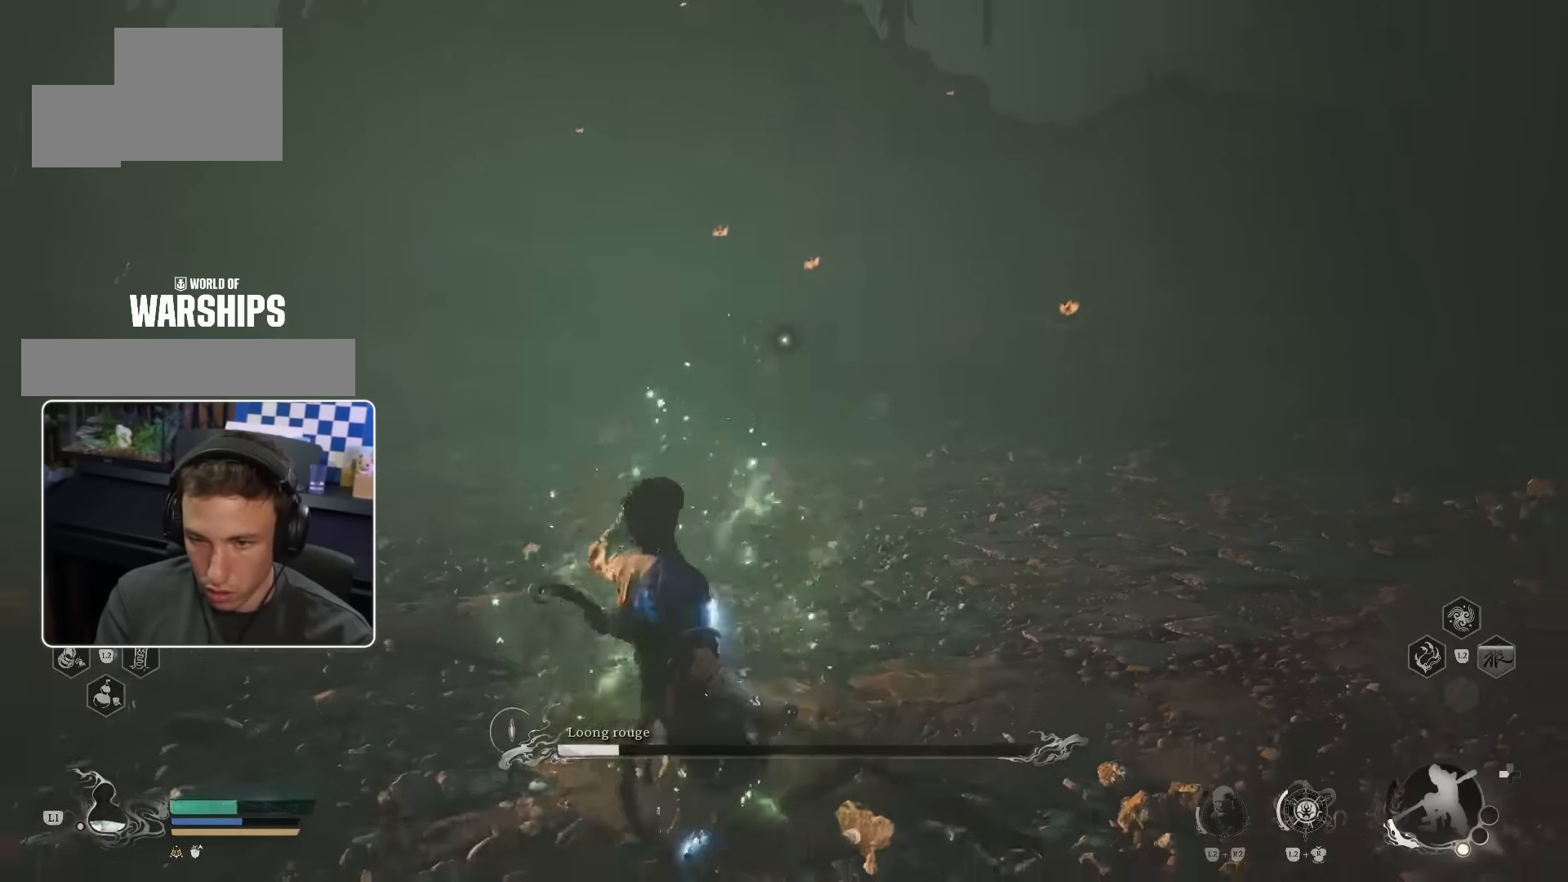
{"buttons": [], "left_stick": "down-left", "right_stick": "center", "events": [[17, "L1", "down"], [84, "L1", "up"]]}
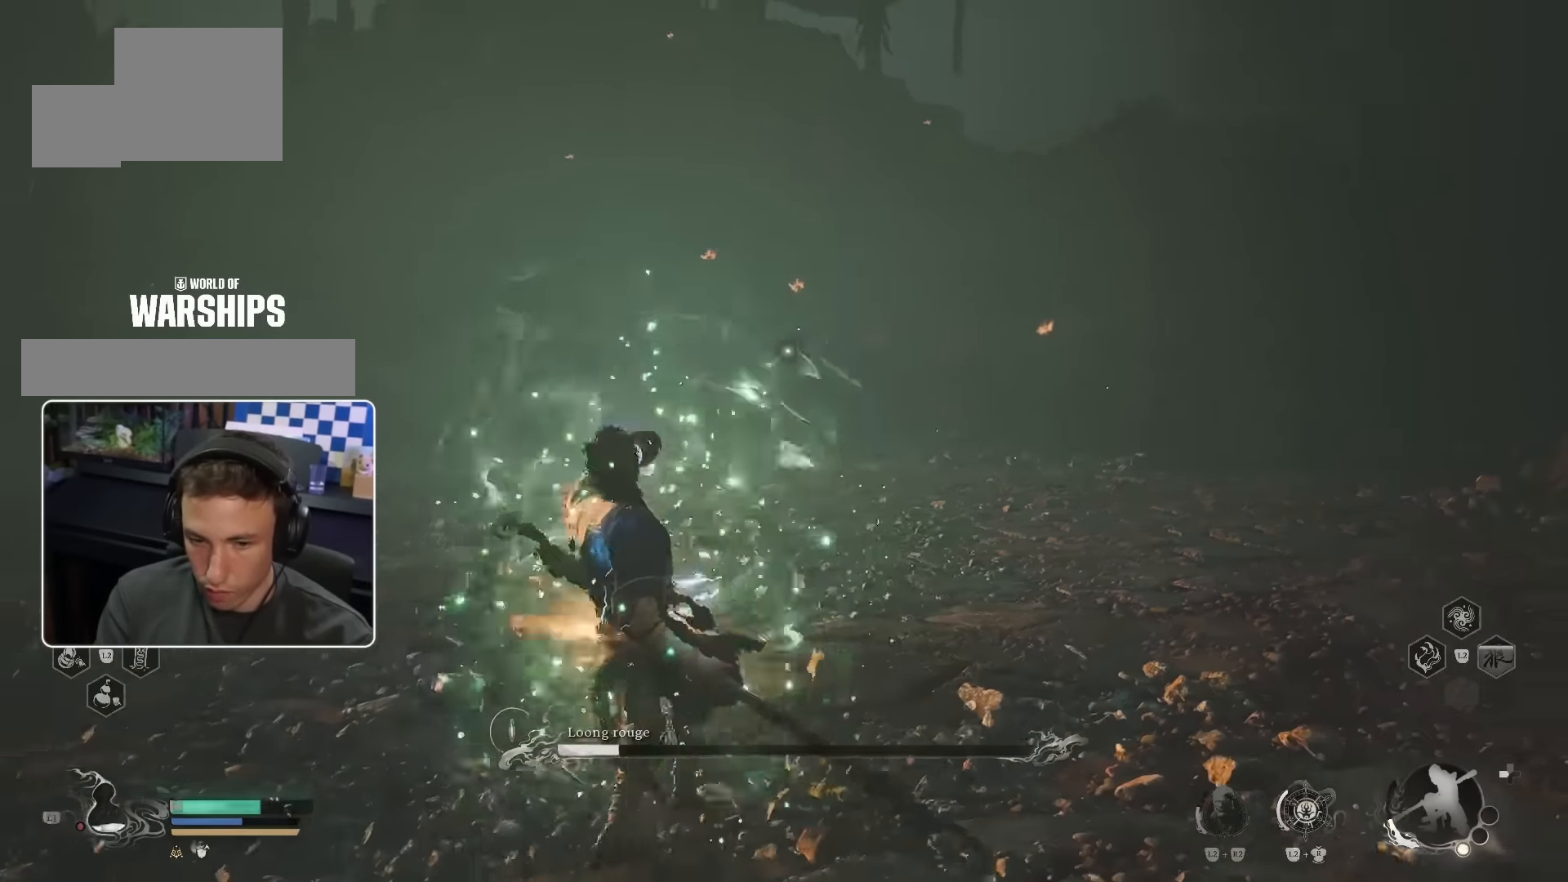
{"buttons": [], "left_stick": "center", "right_stick": "center", "events": [[367, "left_stick", "left"], [483, "left_stick", "center"]]}
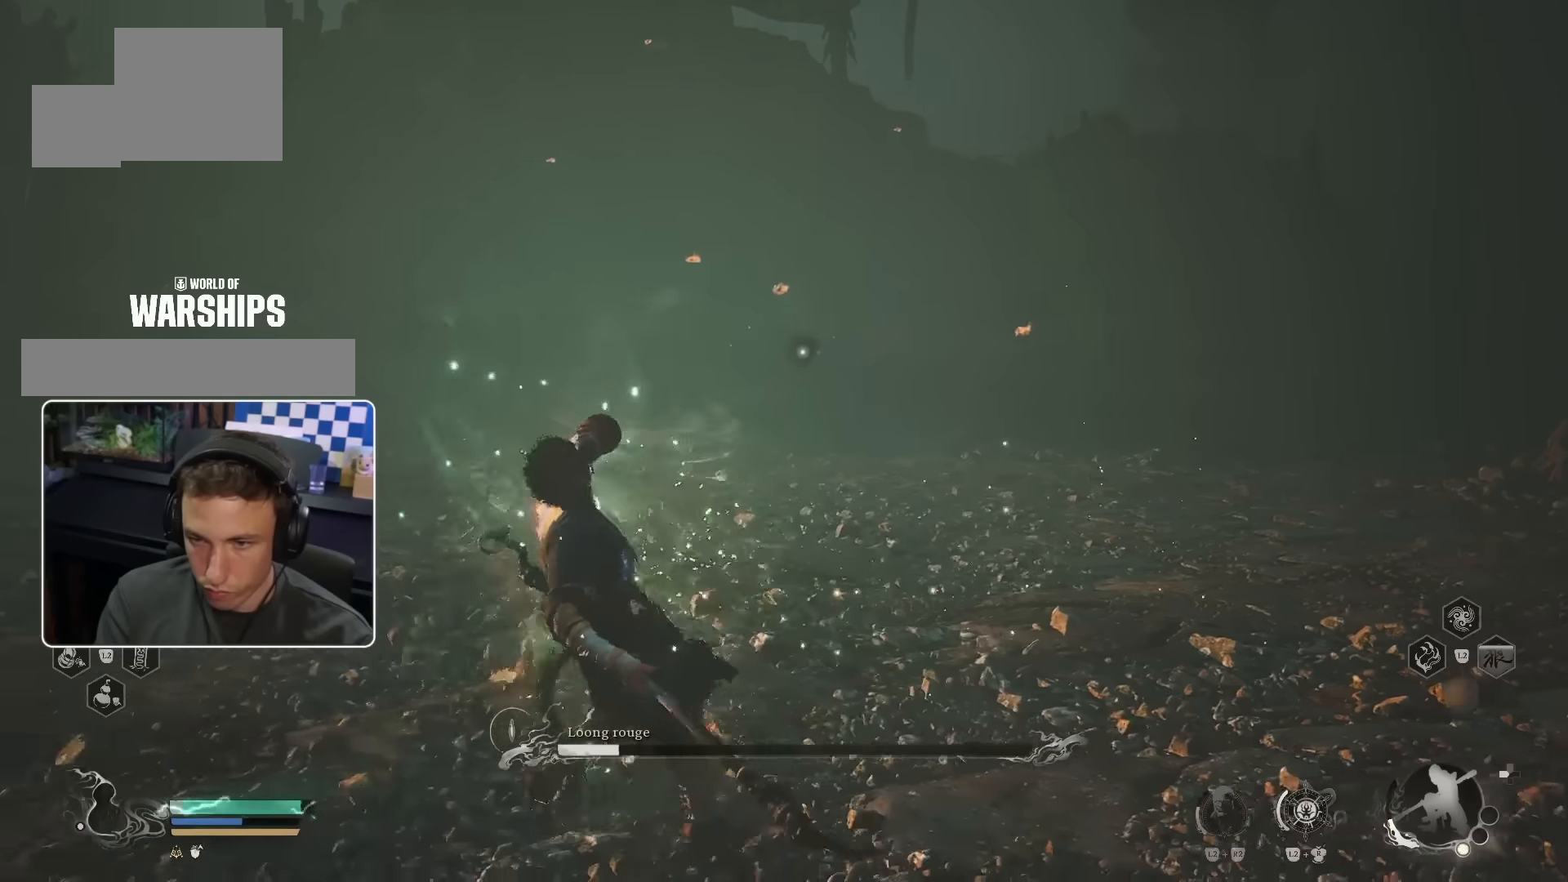
{"buttons": [], "left_stick": "left", "right_stick": "center", "events": [[167, "left_stick", "left"]]}
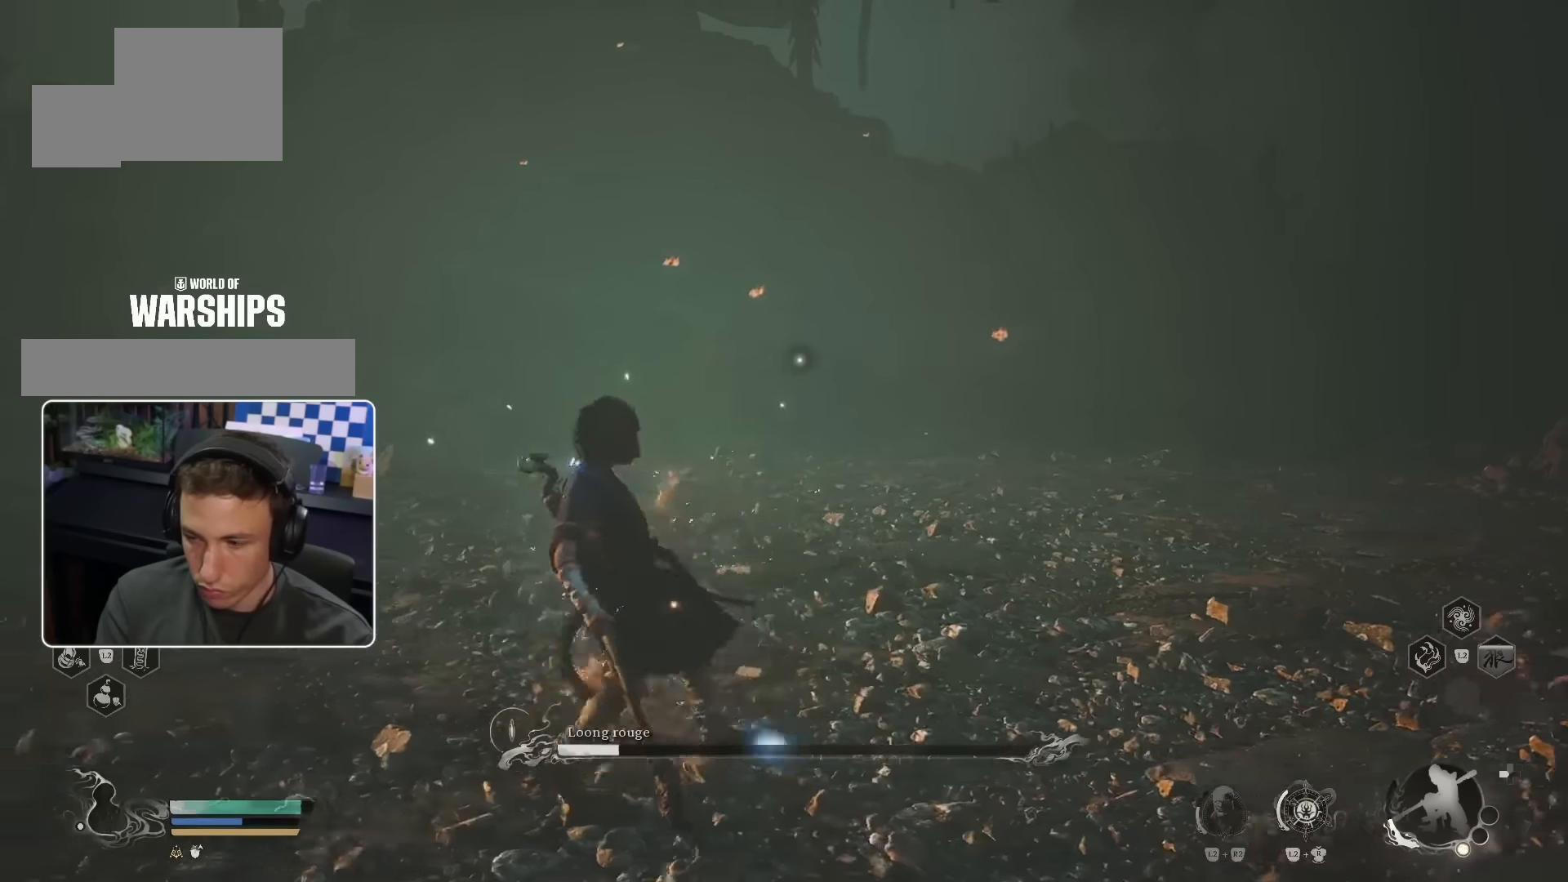
{"buttons": [], "left_stick": "left", "right_stick": "center", "events": []}
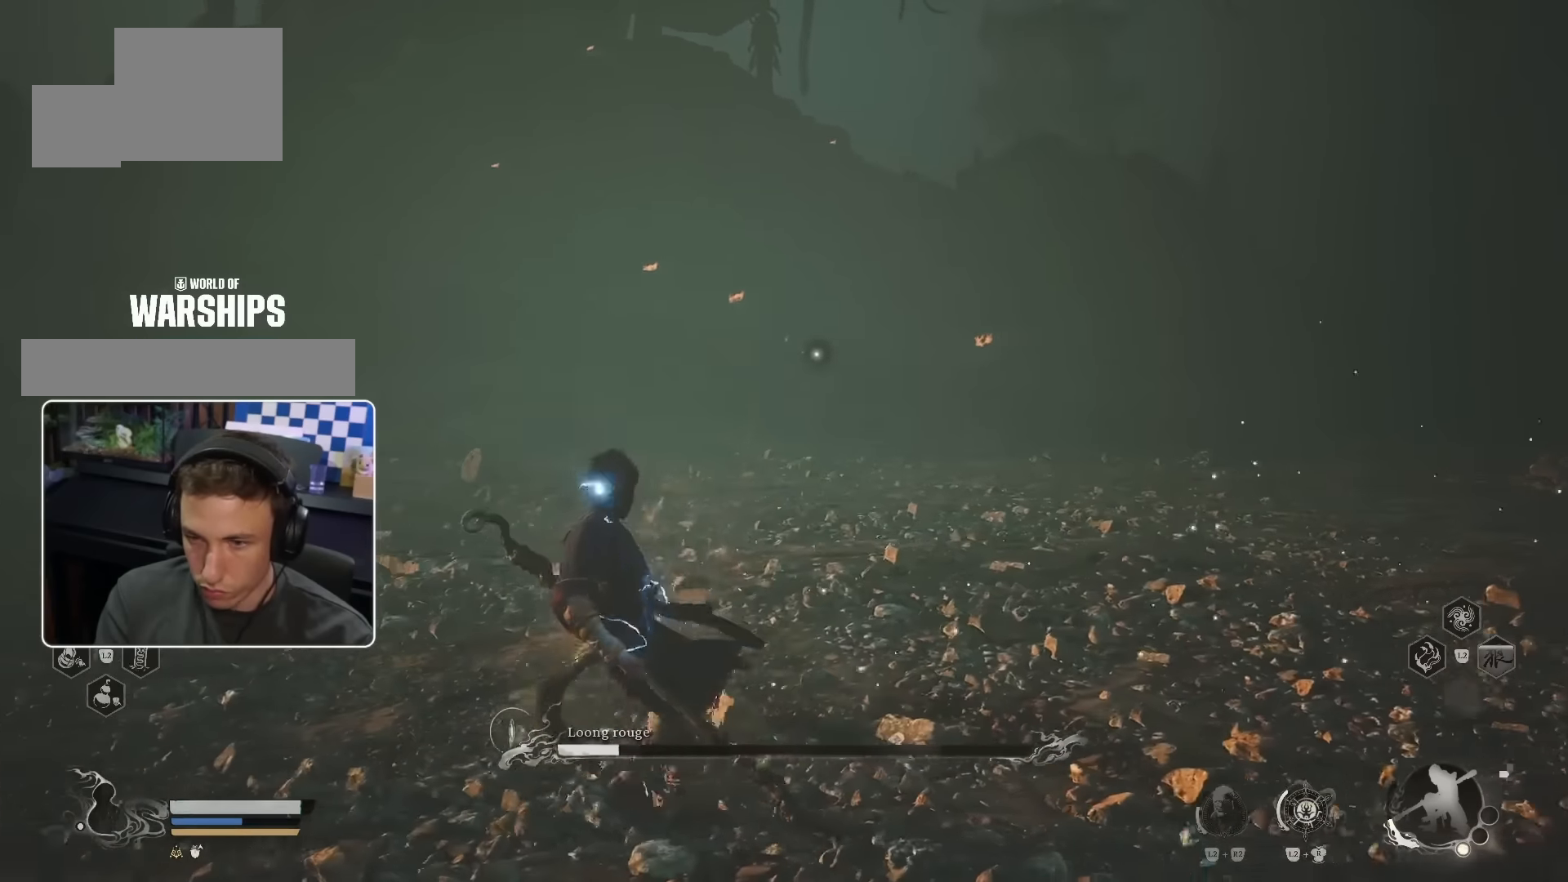
{"buttons": [], "left_stick": "left", "right_stick": "center", "events": []}
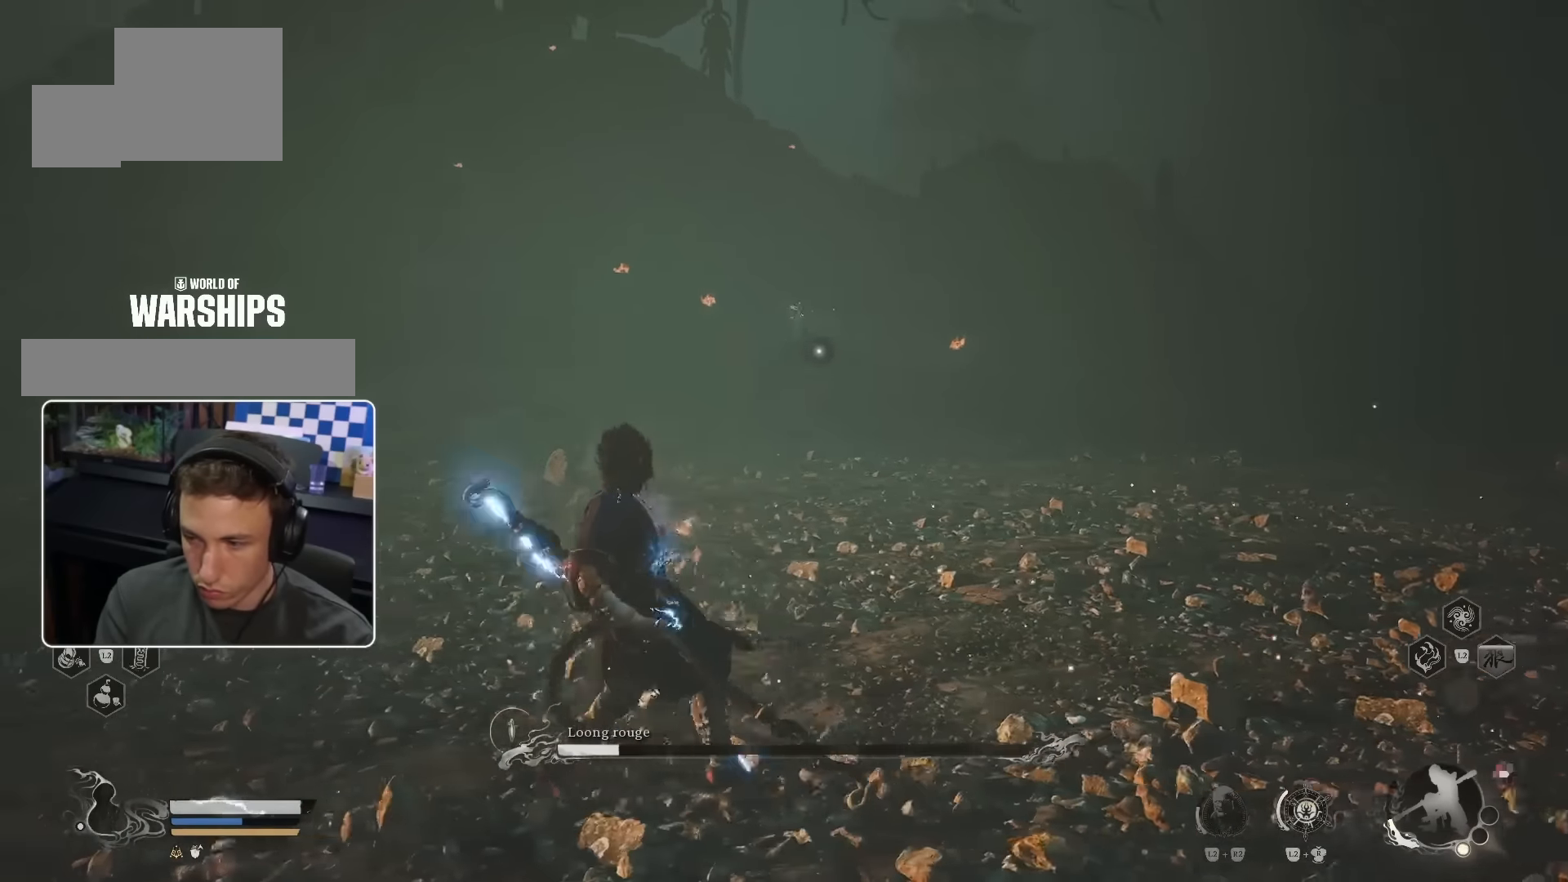
{"buttons": [], "left_stick": "left", "right_stick": "center", "events": []}
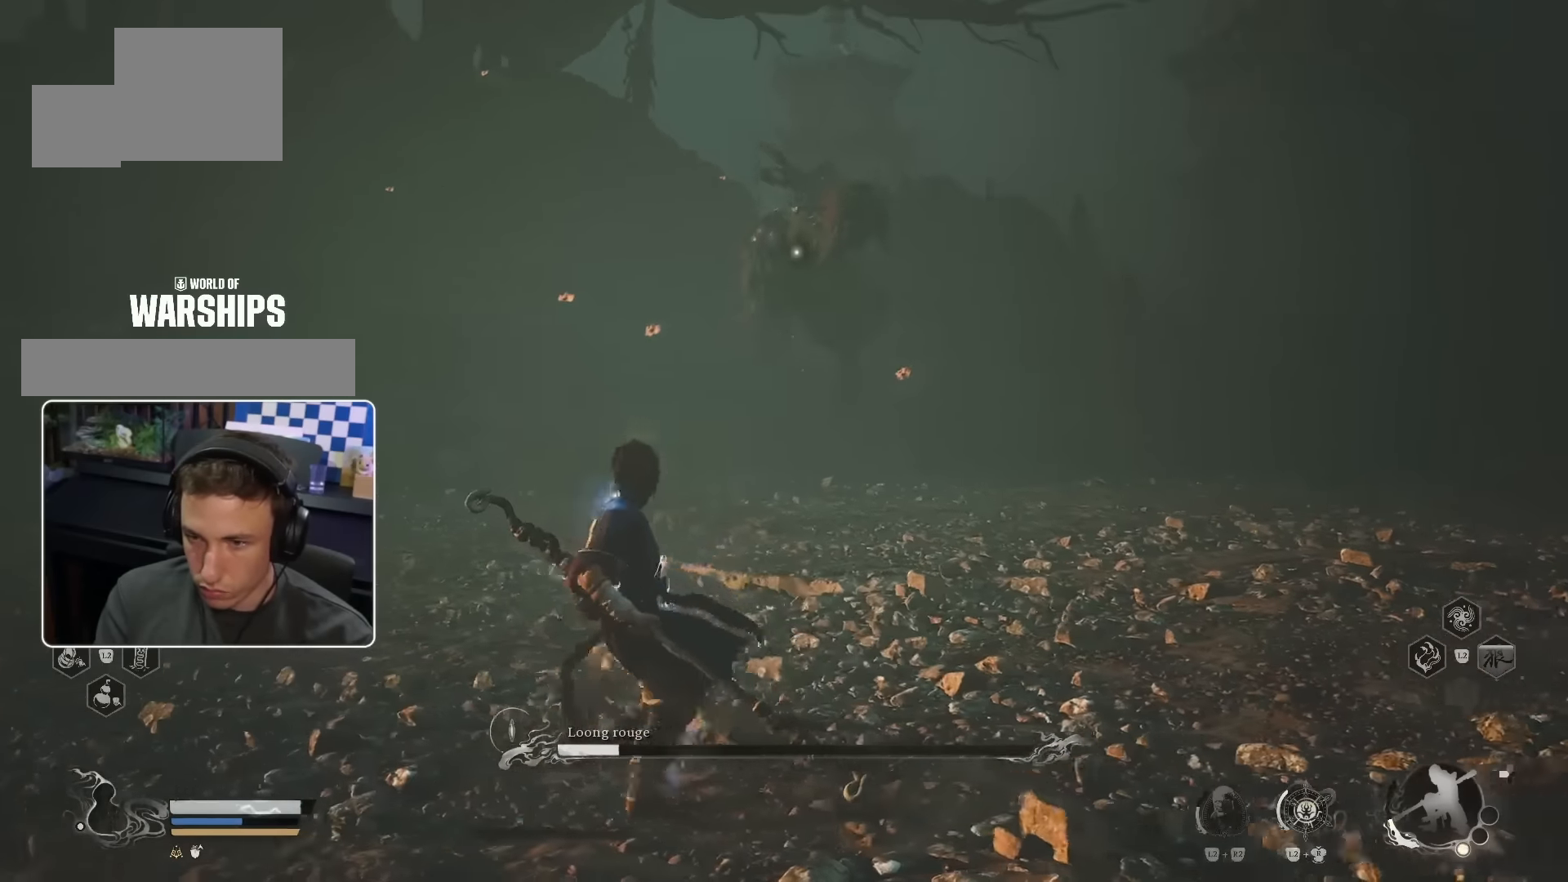
{"buttons": [], "left_stick": "left", "right_stick": "center", "events": [[333, "CIRCLE", "down"], [433, "CIRCLE", "up"]]}
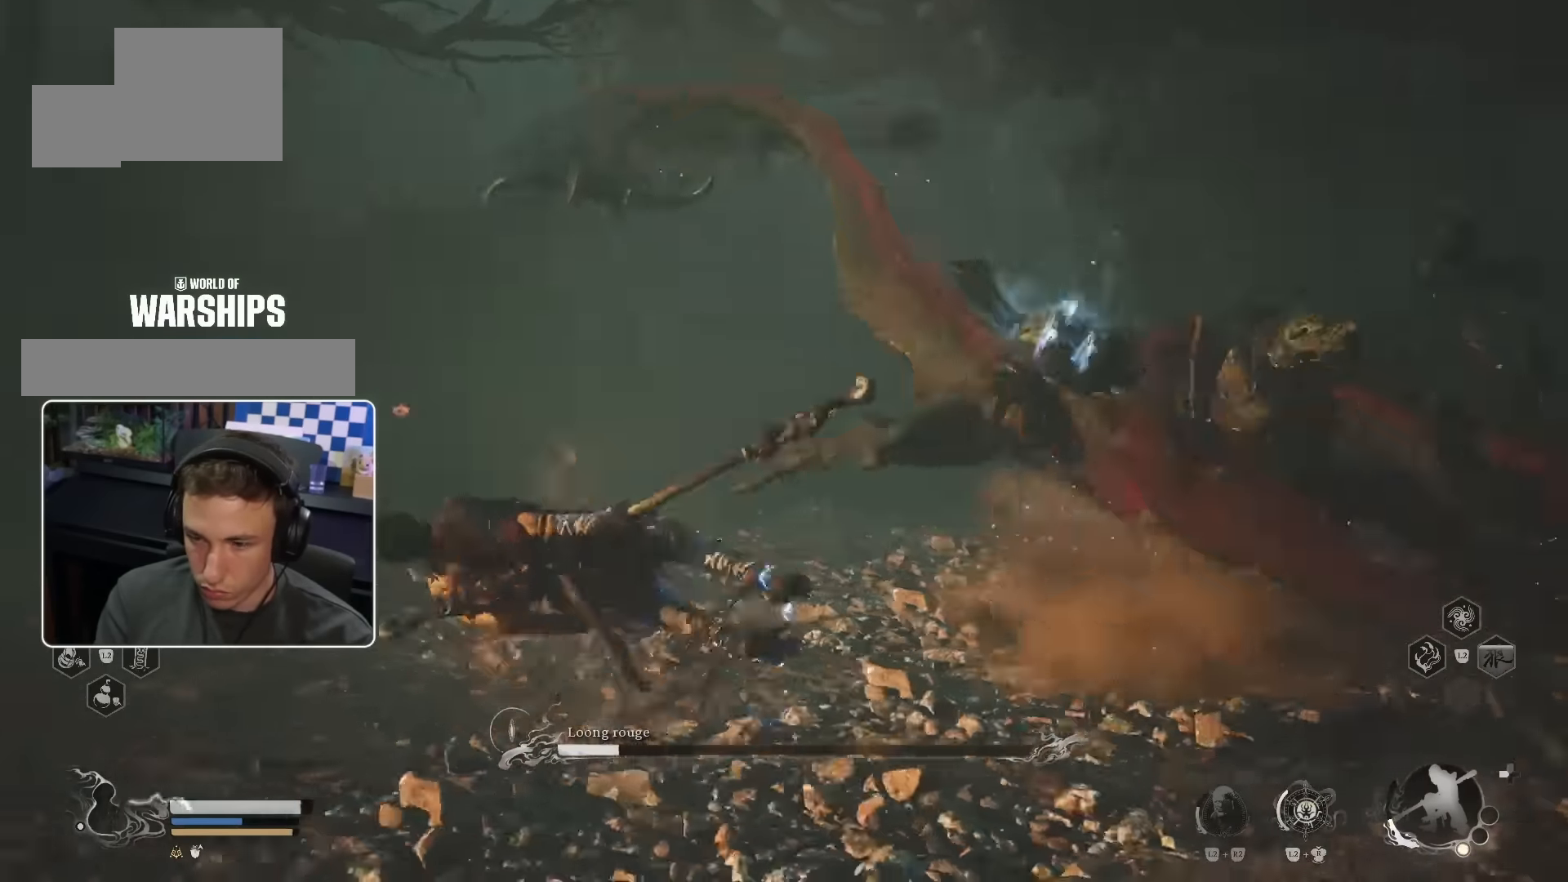
{"buttons": [], "left_stick": "left", "right_stick": "center", "events": [[50, "right_stick", "down-right"], [383, "right_stick", "center"]]}
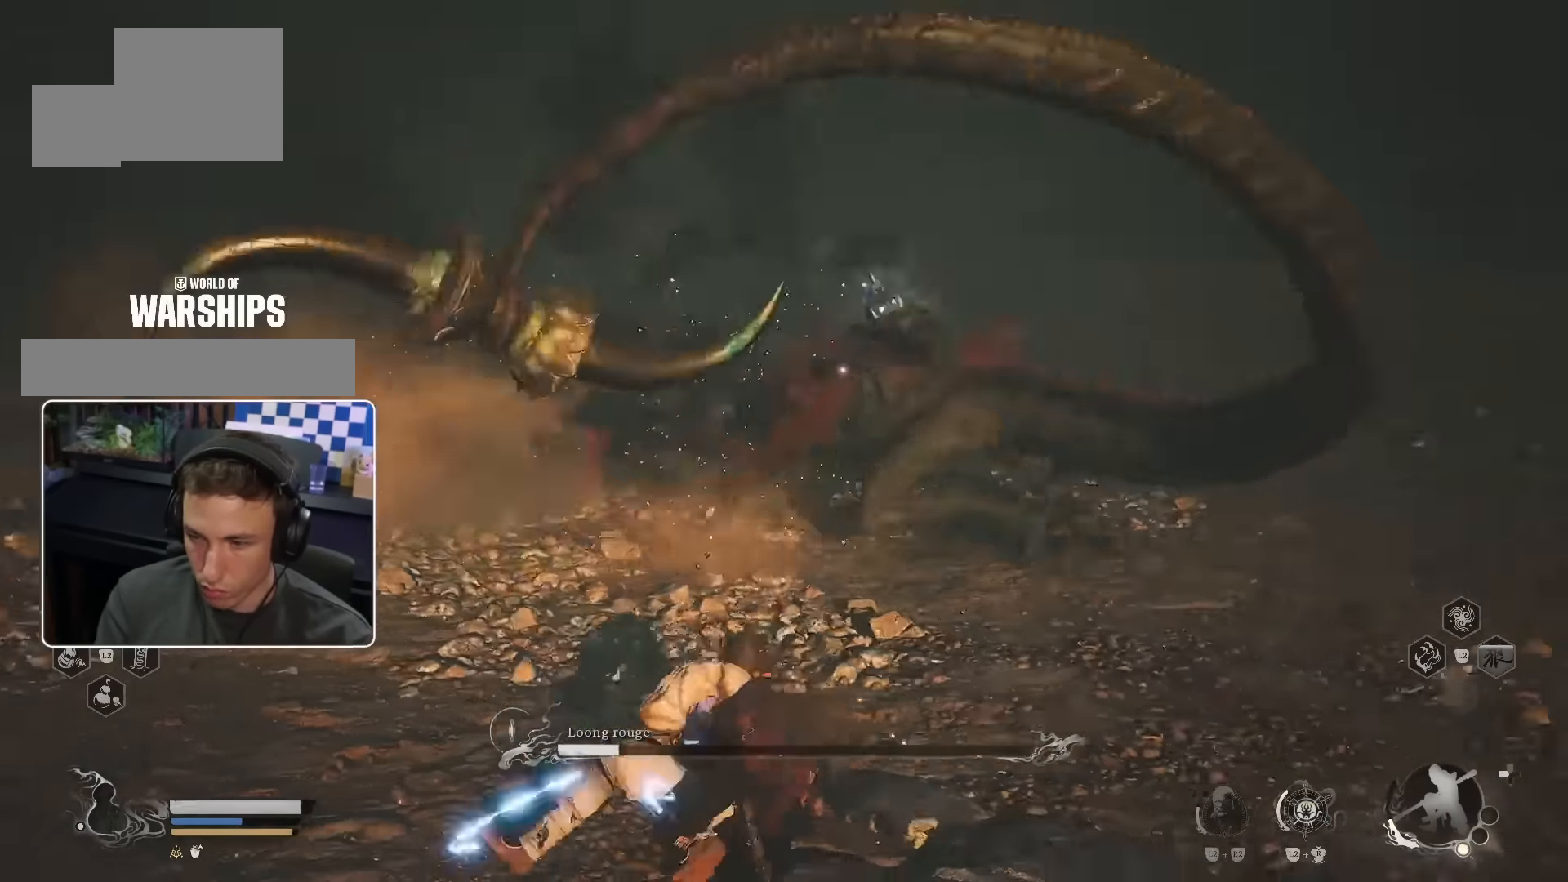
{"buttons": ["L2"], "left_stick": "up", "right_stick": "center", "events": [[217, "left_stick", "up-left"], [350, "left_stick", "up"], [400, "L2", "down"]]}
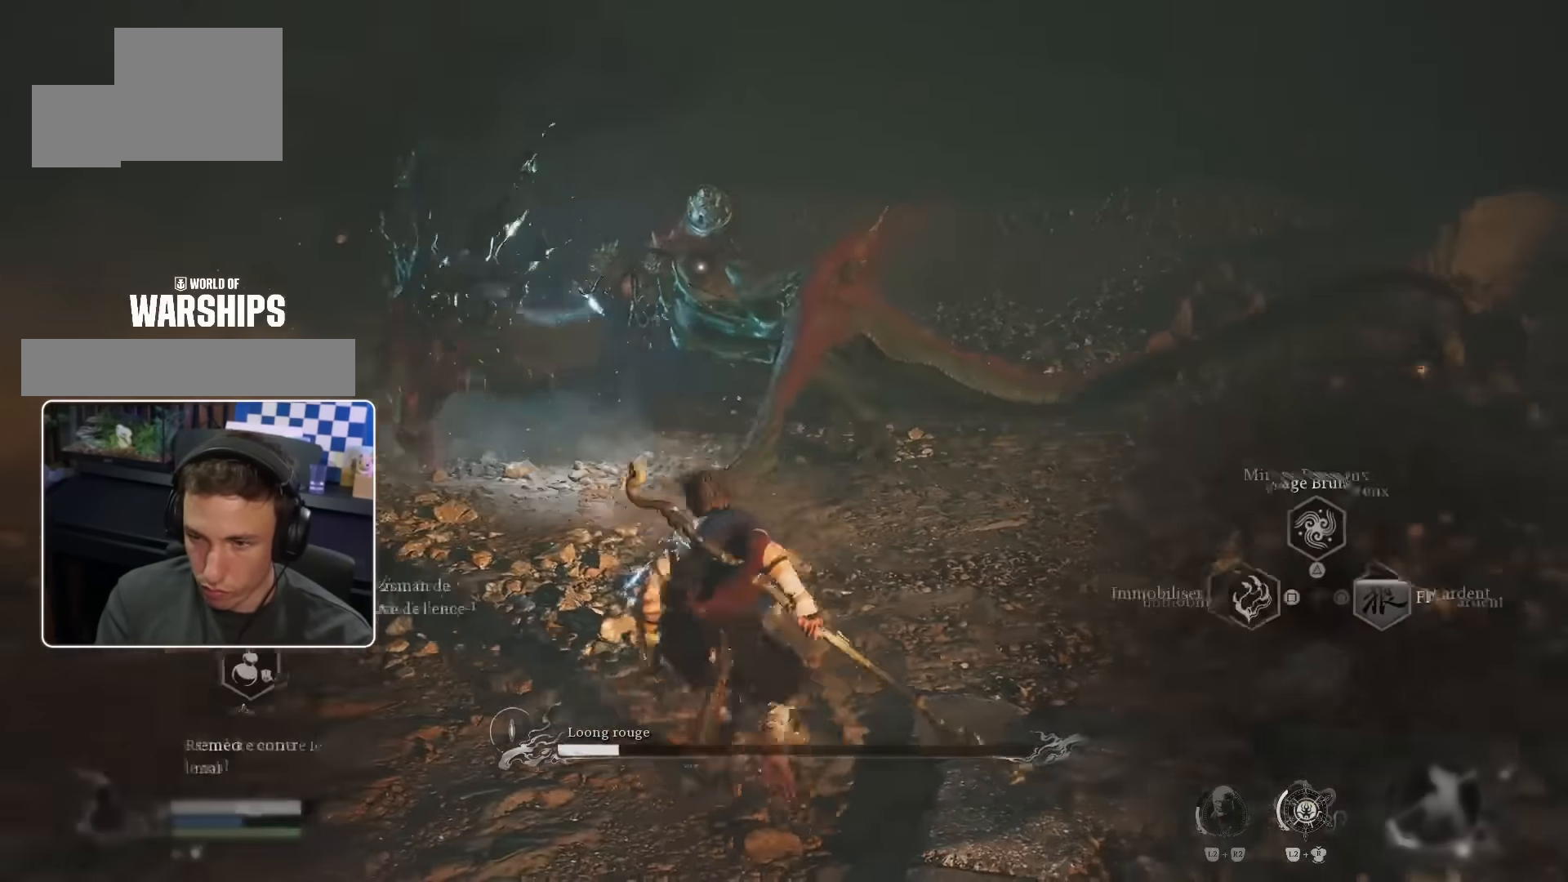
{"buttons": [], "left_stick": "up", "right_stick": "center", "events": [[33, "SQUARE", "down"], [217, "SQUARE", "up"], [367, "L2", "up"]]}